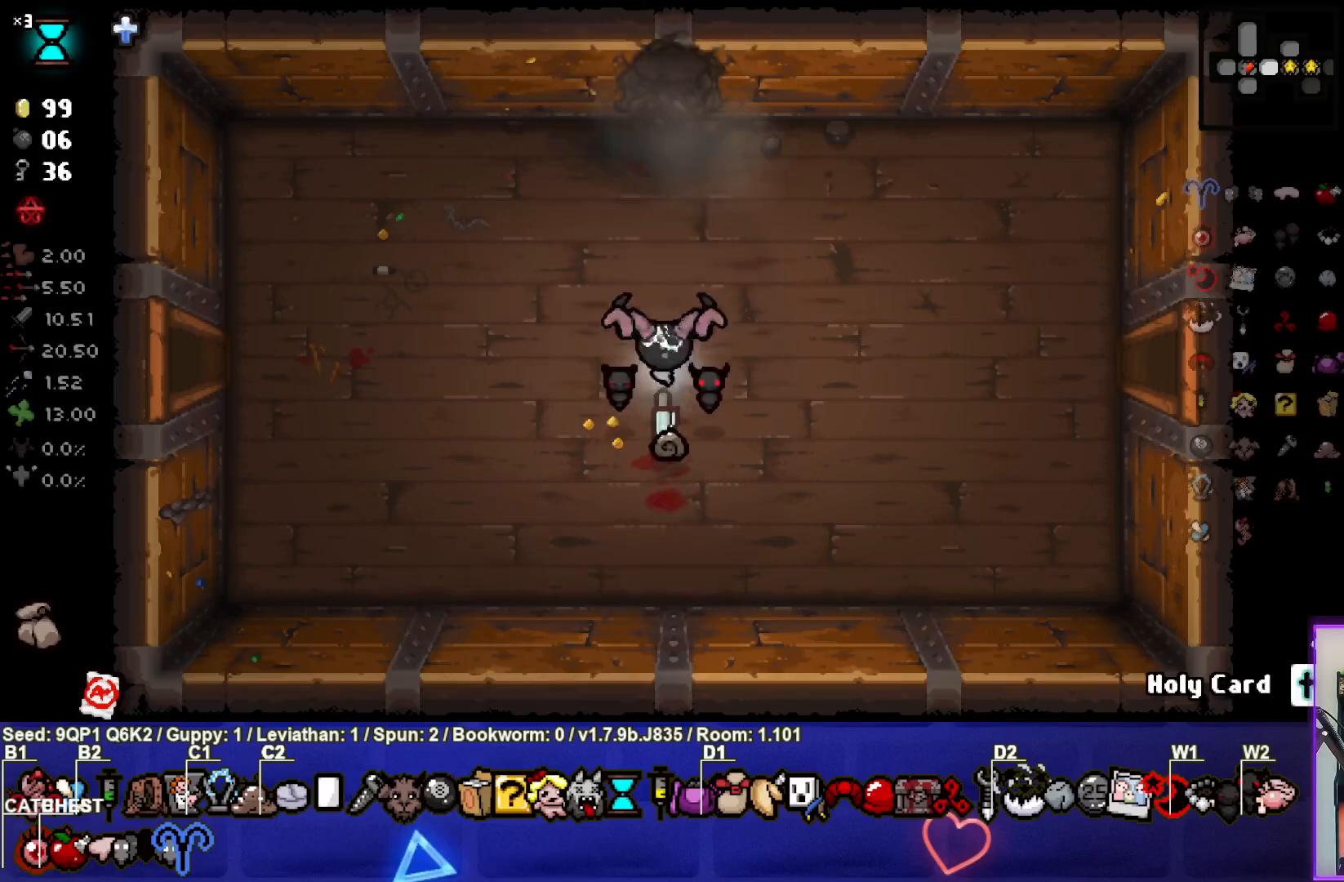
Gameplay with a controller (PlayStation layout); each line is a JSON object with the inputs held at the frame after it. "events" lists button and stick changes between this image and that frame as [ms after this image, input, new state], when the widget could be followed in between.
{"buttons": [], "left_stick": "center", "right_stick": "center", "events": [[483, "left_stick", "center"]]}
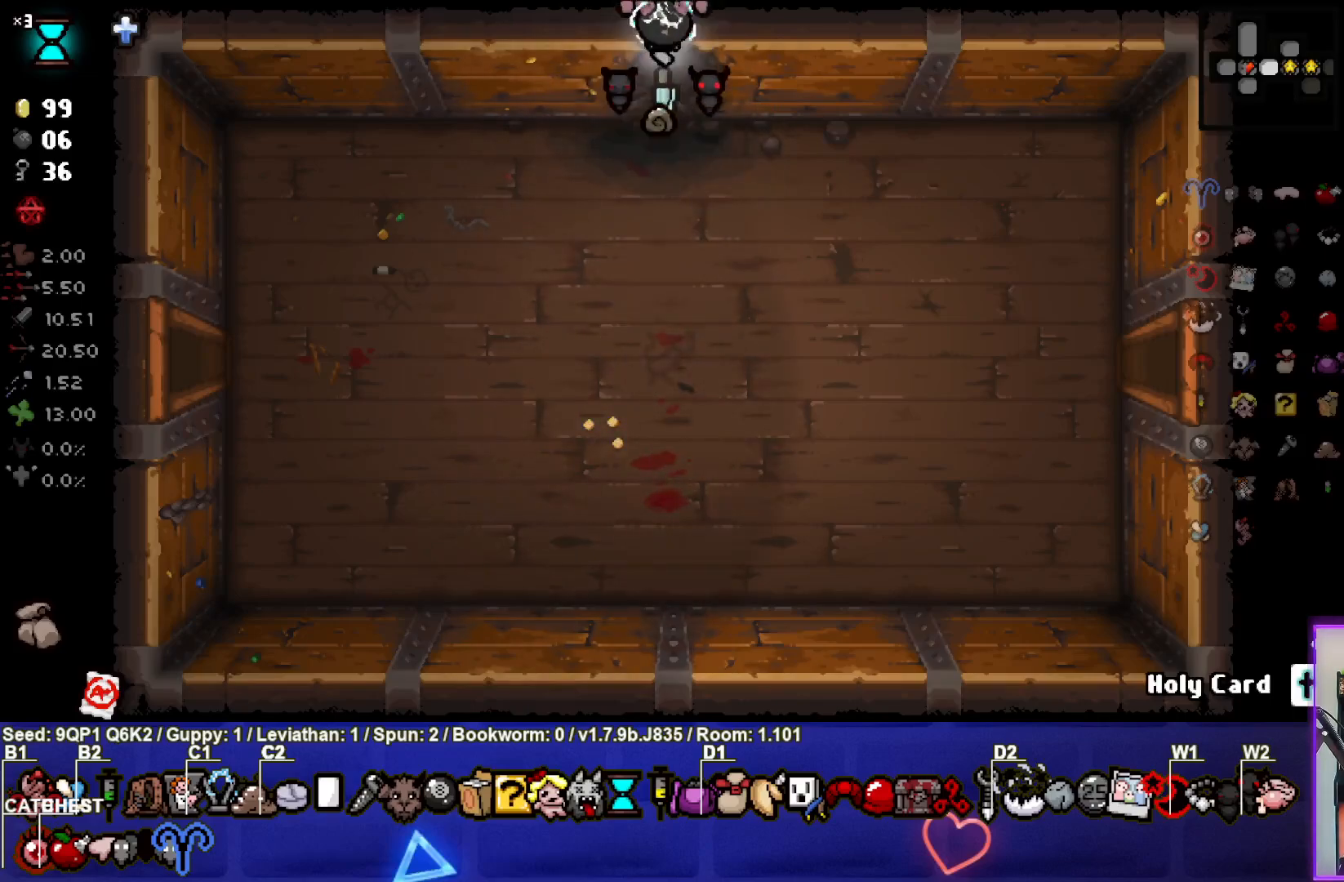
{"buttons": [], "left_stick": "center", "right_stick": "center", "events": []}
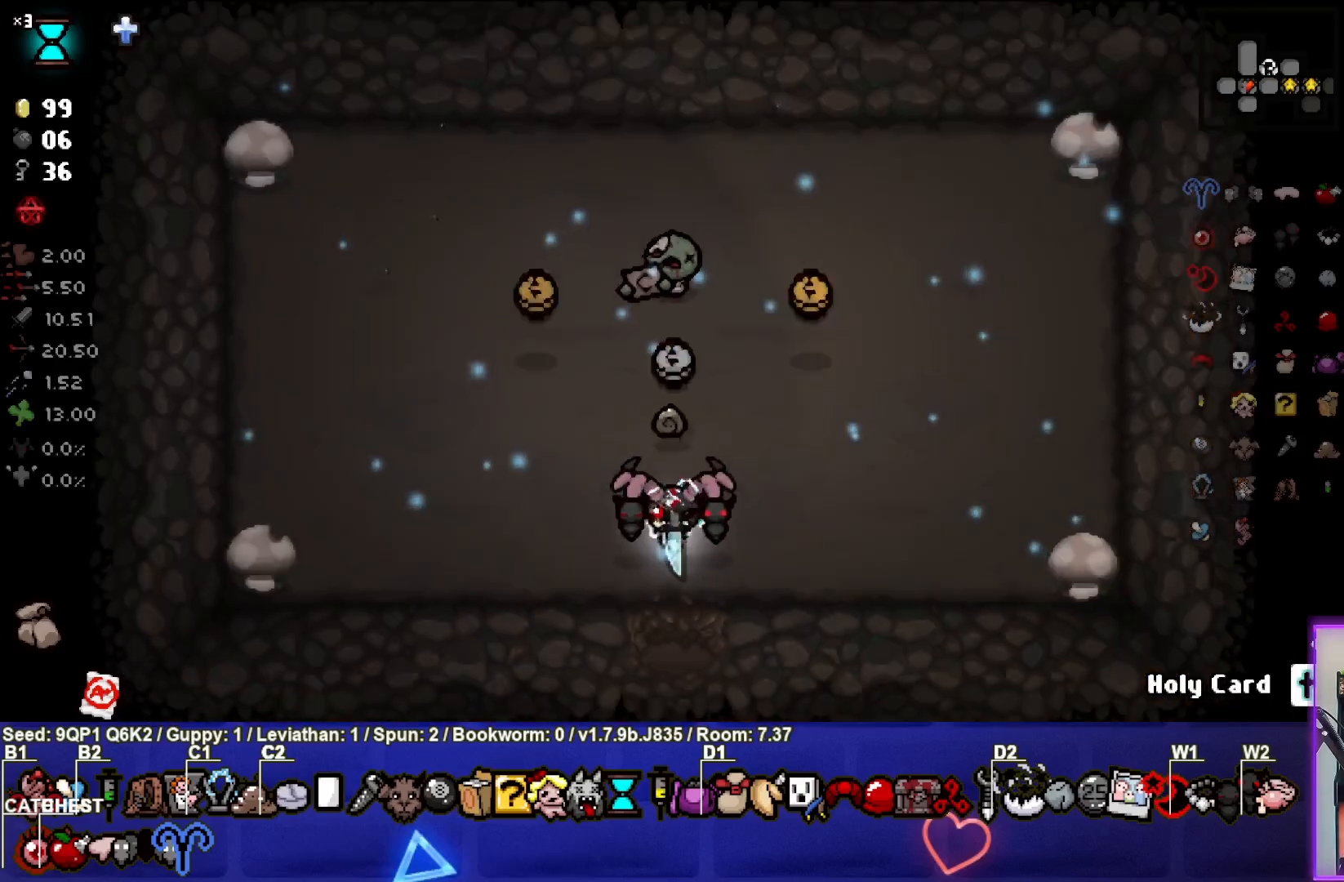
{"buttons": [], "left_stick": "center", "right_stick": "center", "events": [[200, "left_stick", "left"], [317, "left_stick", "up-left"], [467, "left_stick", "center"]]}
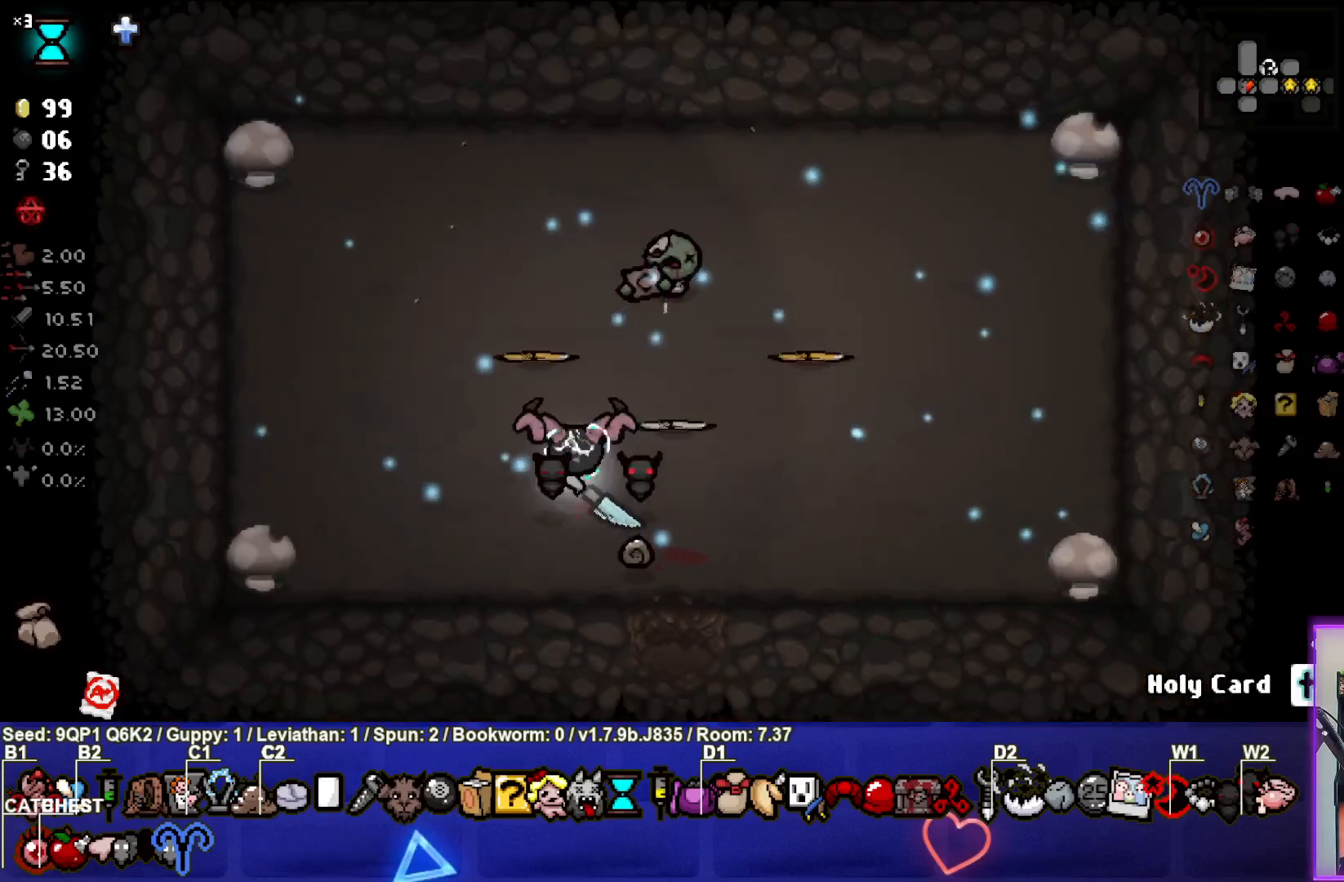
{"buttons": [], "left_stick": "down-right", "right_stick": "center", "events": [[167, "left_stick", "down-right"]]}
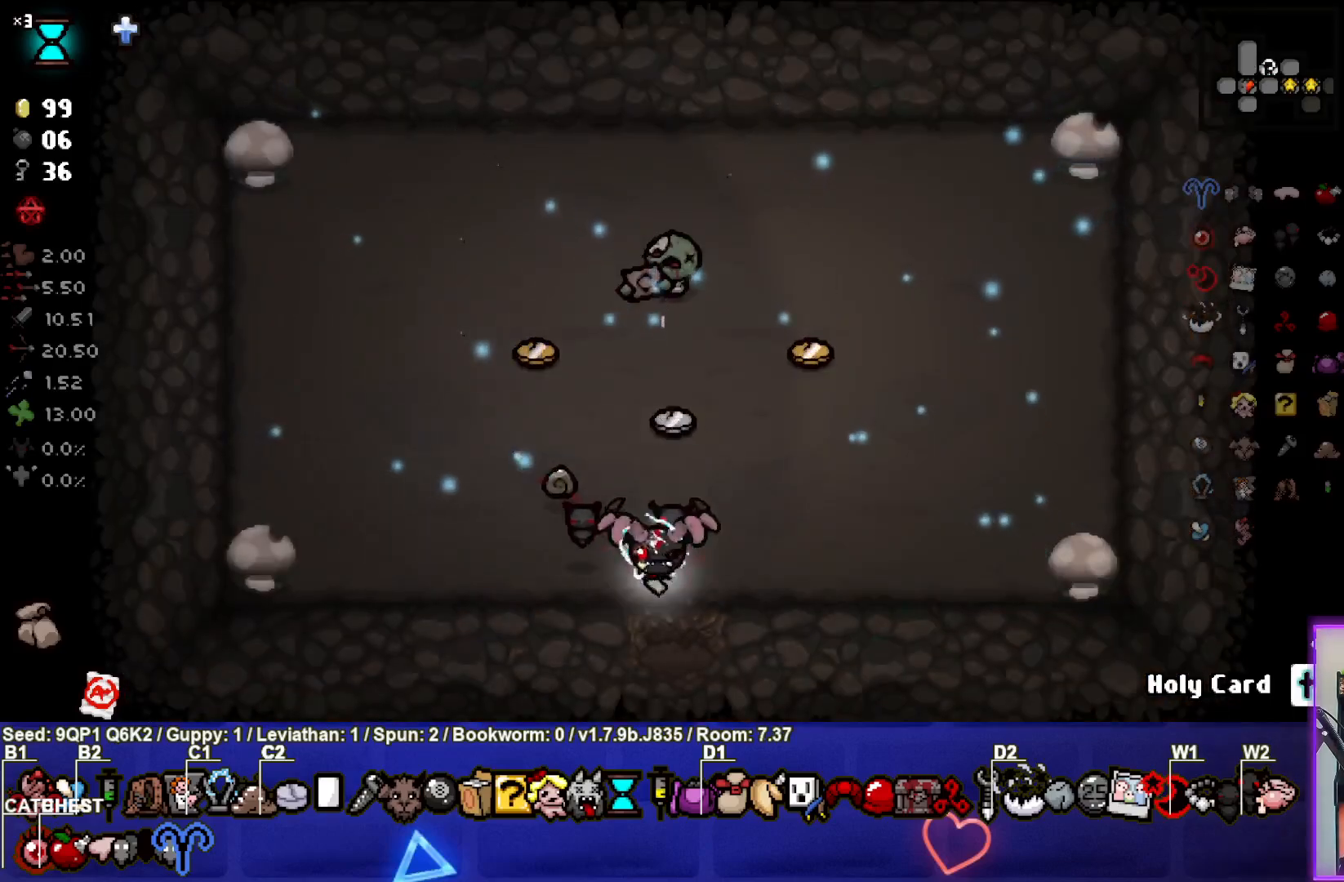
{"buttons": [], "left_stick": "down-right", "right_stick": "center", "events": [[267, "left_stick", "center"], [383, "left_stick", "down-right"]]}
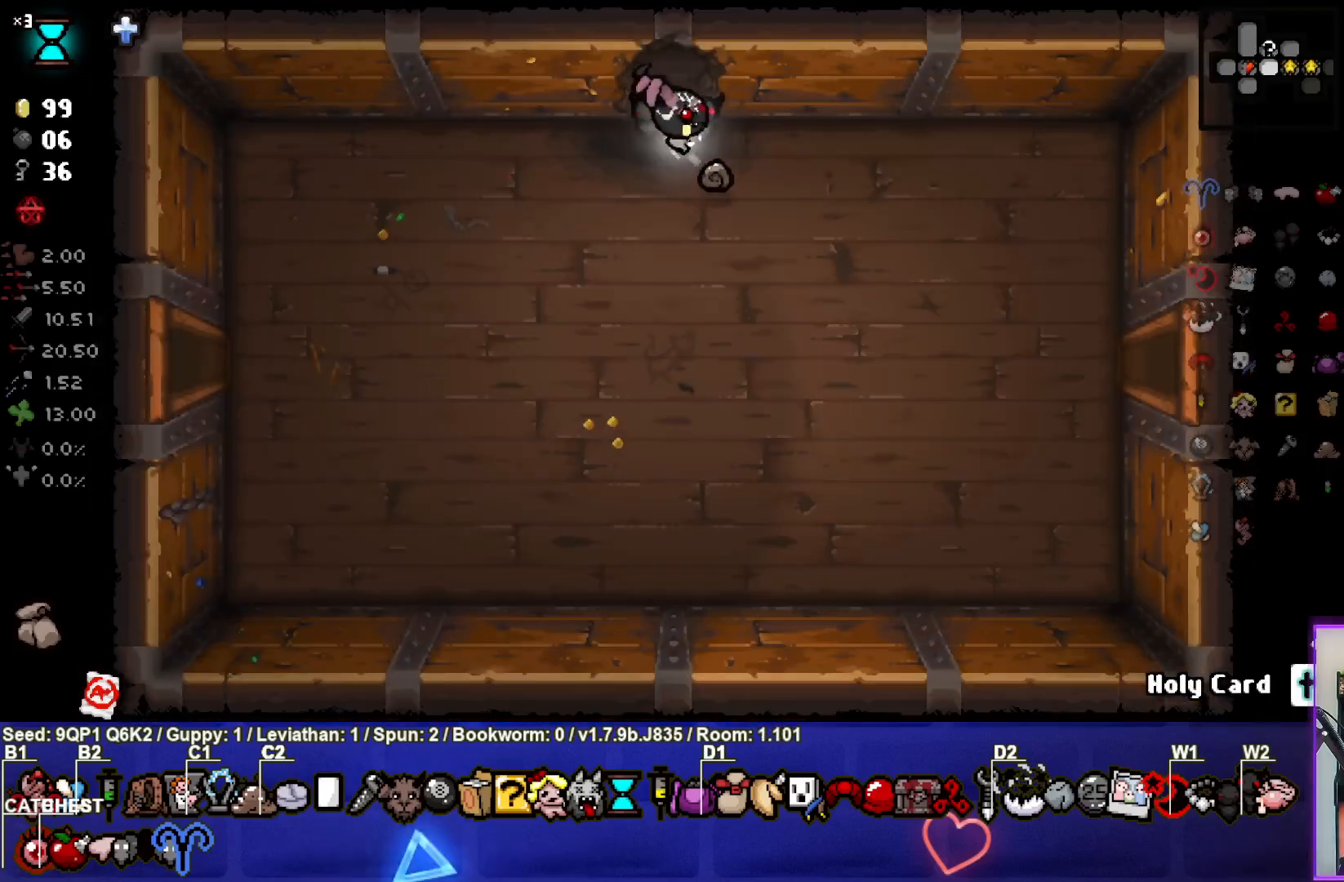
{"buttons": [], "left_stick": "right", "right_stick": "center", "events": [[350, "left_stick", "right"]]}
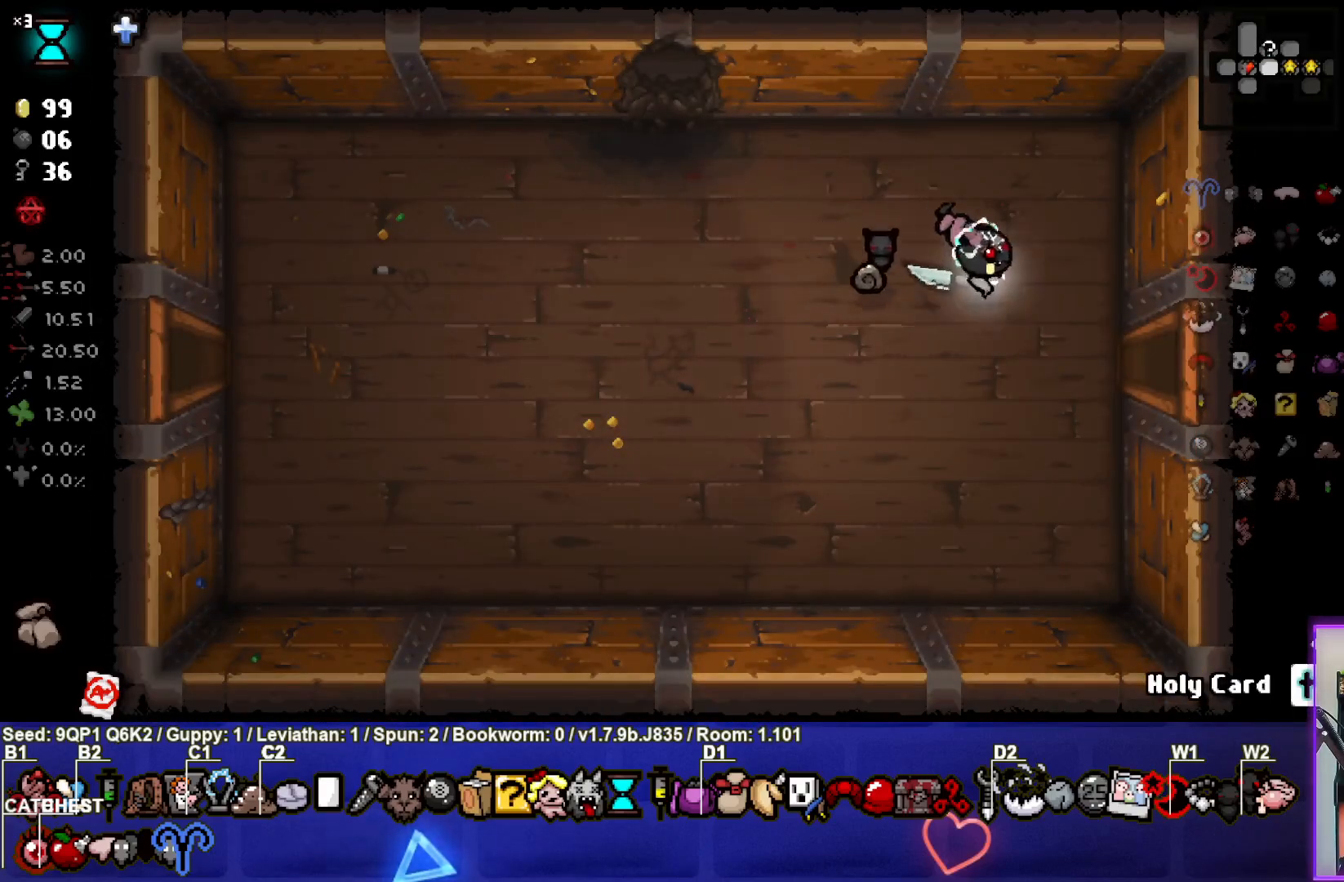
{"buttons": [], "left_stick": "right", "right_stick": "center", "events": [[167, "left_stick", "down-right"], [300, "left_stick", "right"]]}
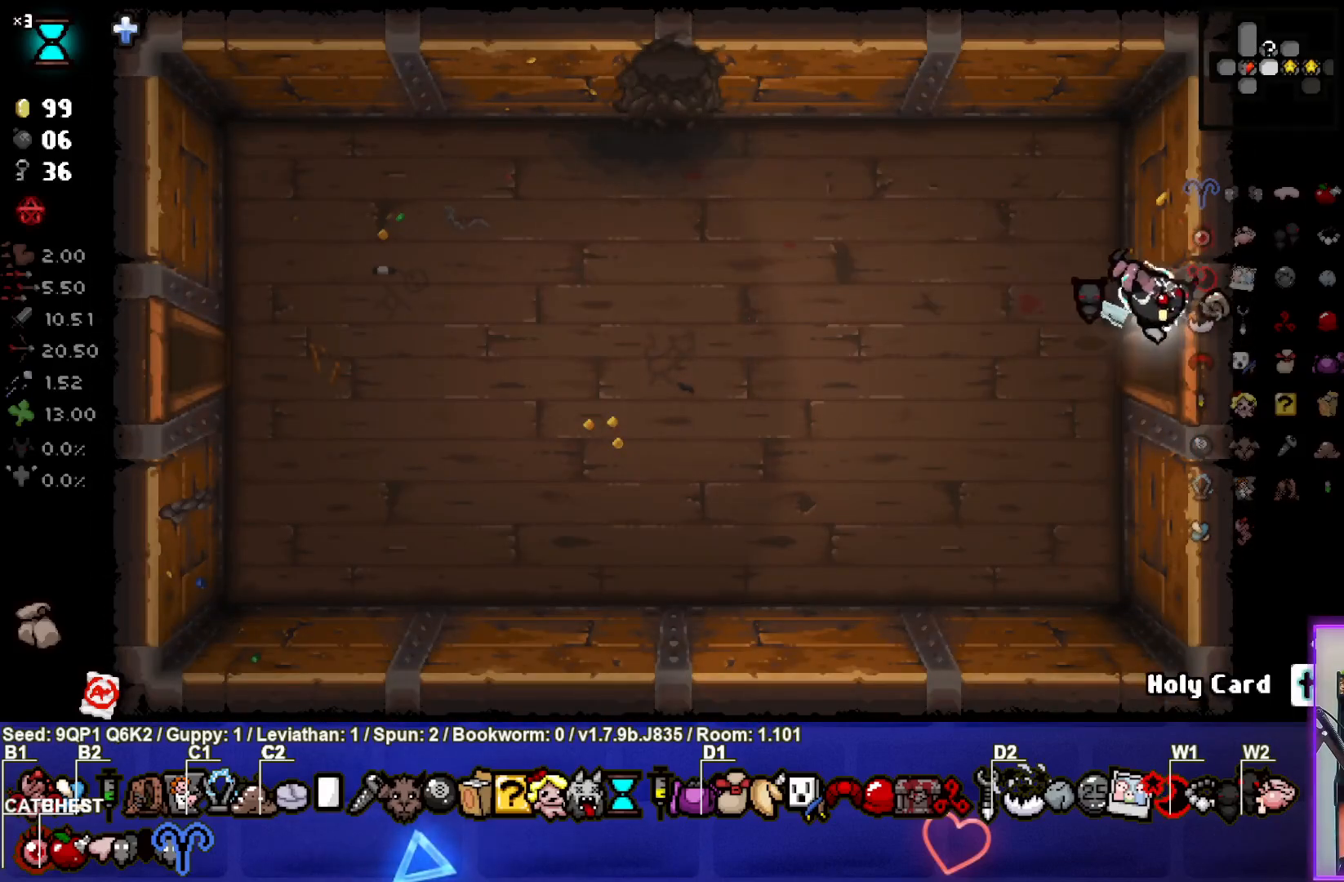
{"buttons": [], "left_stick": "right", "right_stick": "center", "events": [[117, "left_stick", "center"], [317, "left_stick", "right"]]}
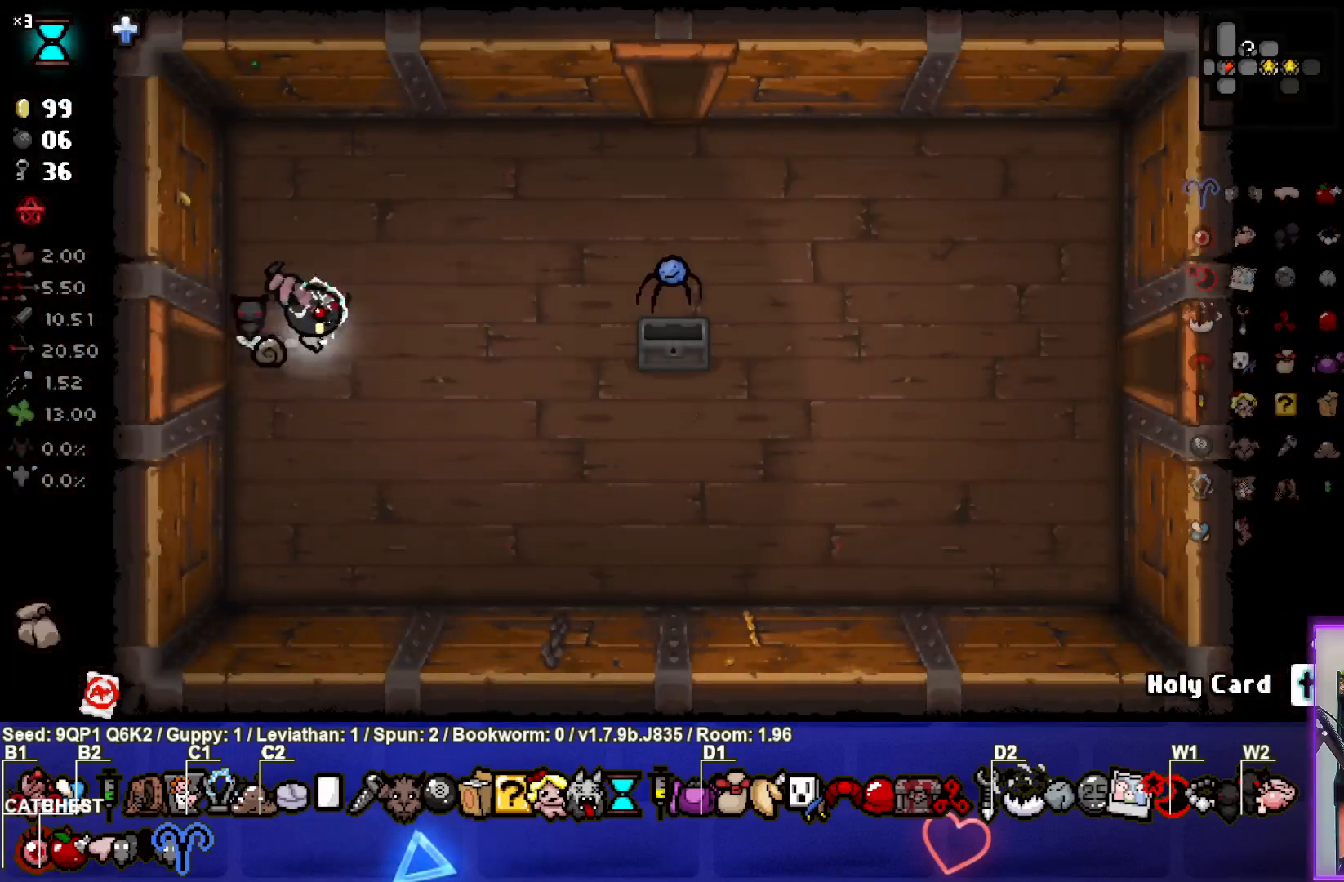
{"buttons": [], "left_stick": "right", "right_stick": "center", "events": [[167, "left_stick", "up-right"], [333, "left_stick", "right"]]}
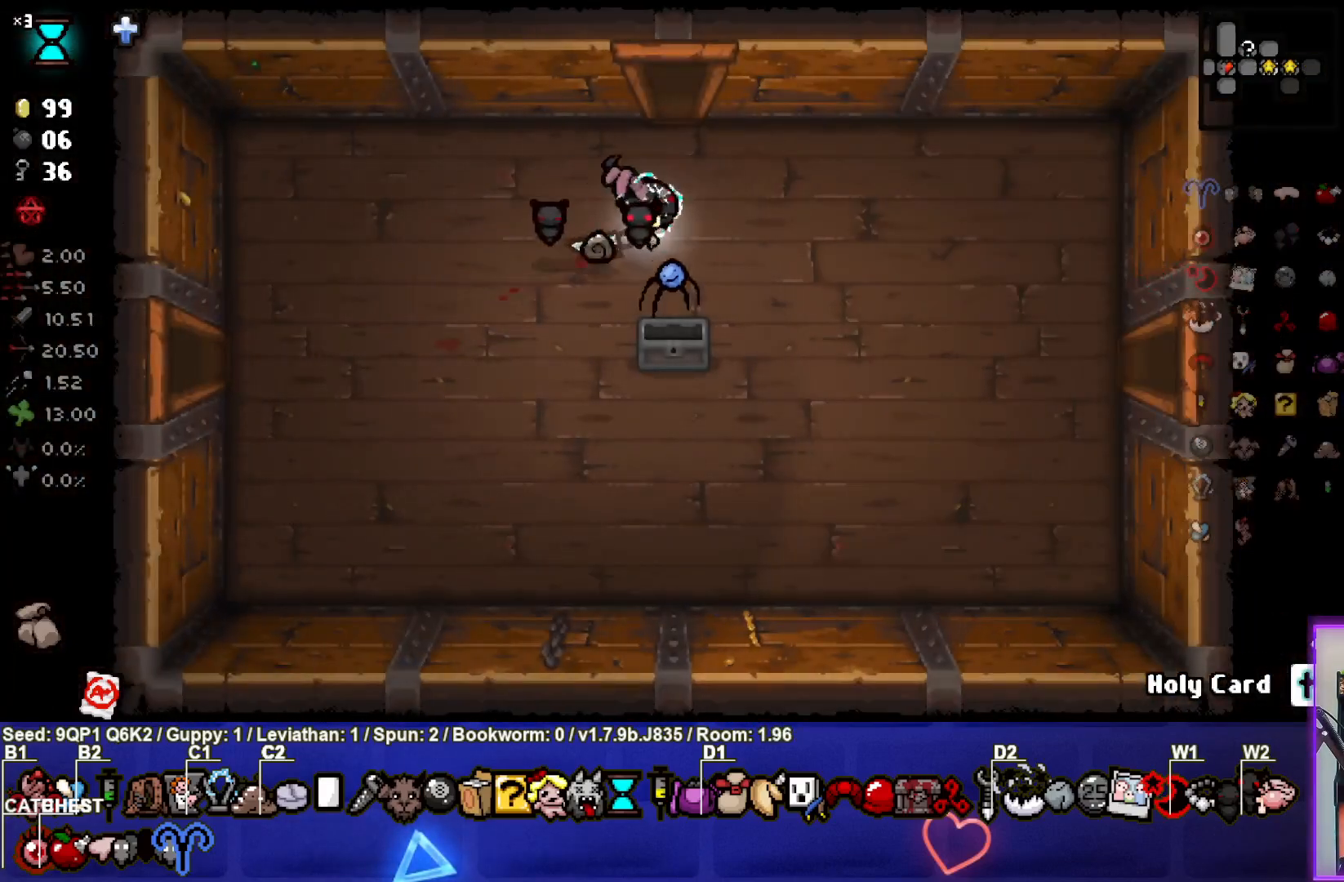
{"buttons": [], "left_stick": "left", "right_stick": "center", "events": [[217, "left_stick", "down"], [300, "left_stick", "left"]]}
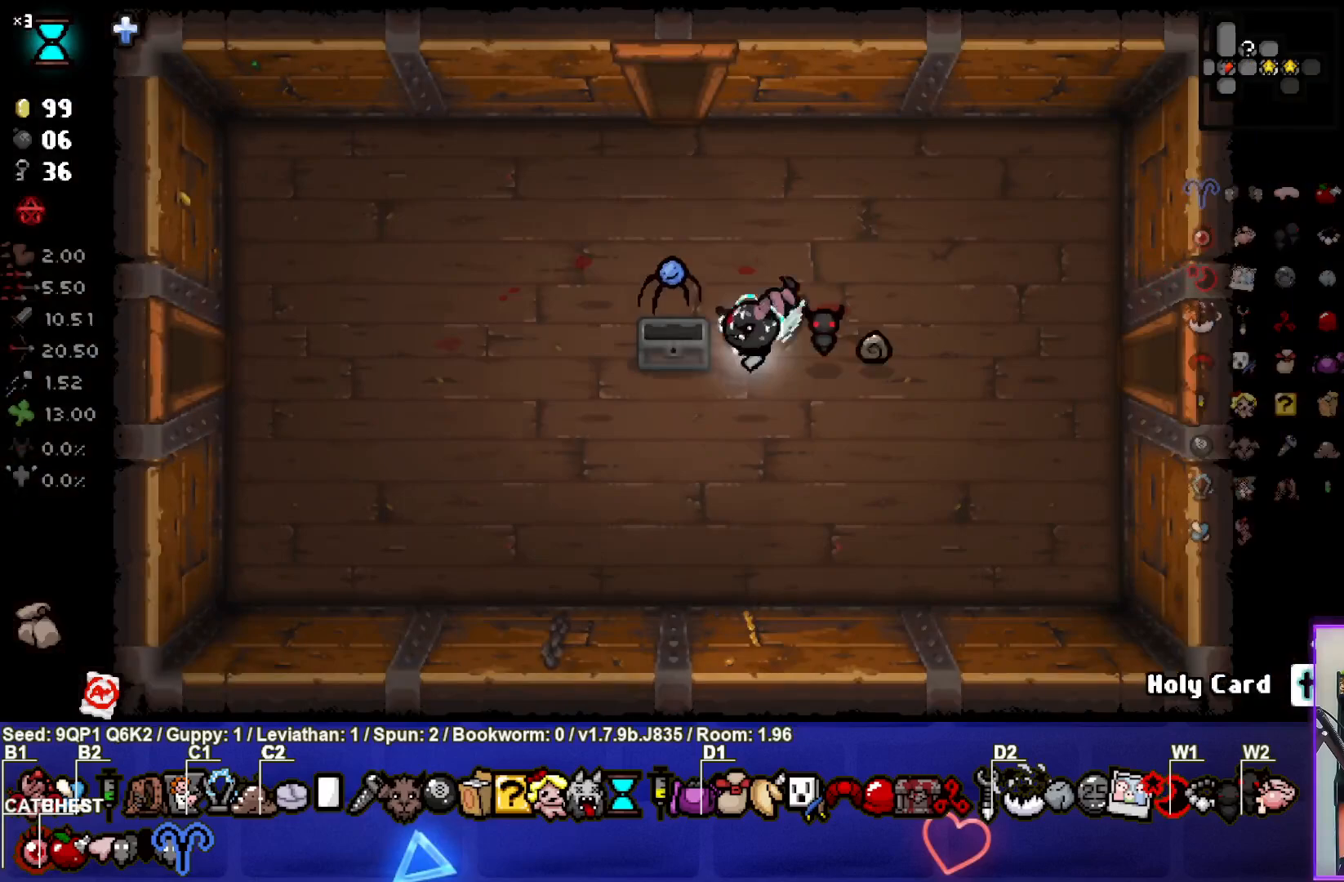
{"buttons": [], "left_stick": "right", "right_stick": "center", "events": [[117, "left_stick", "right"]]}
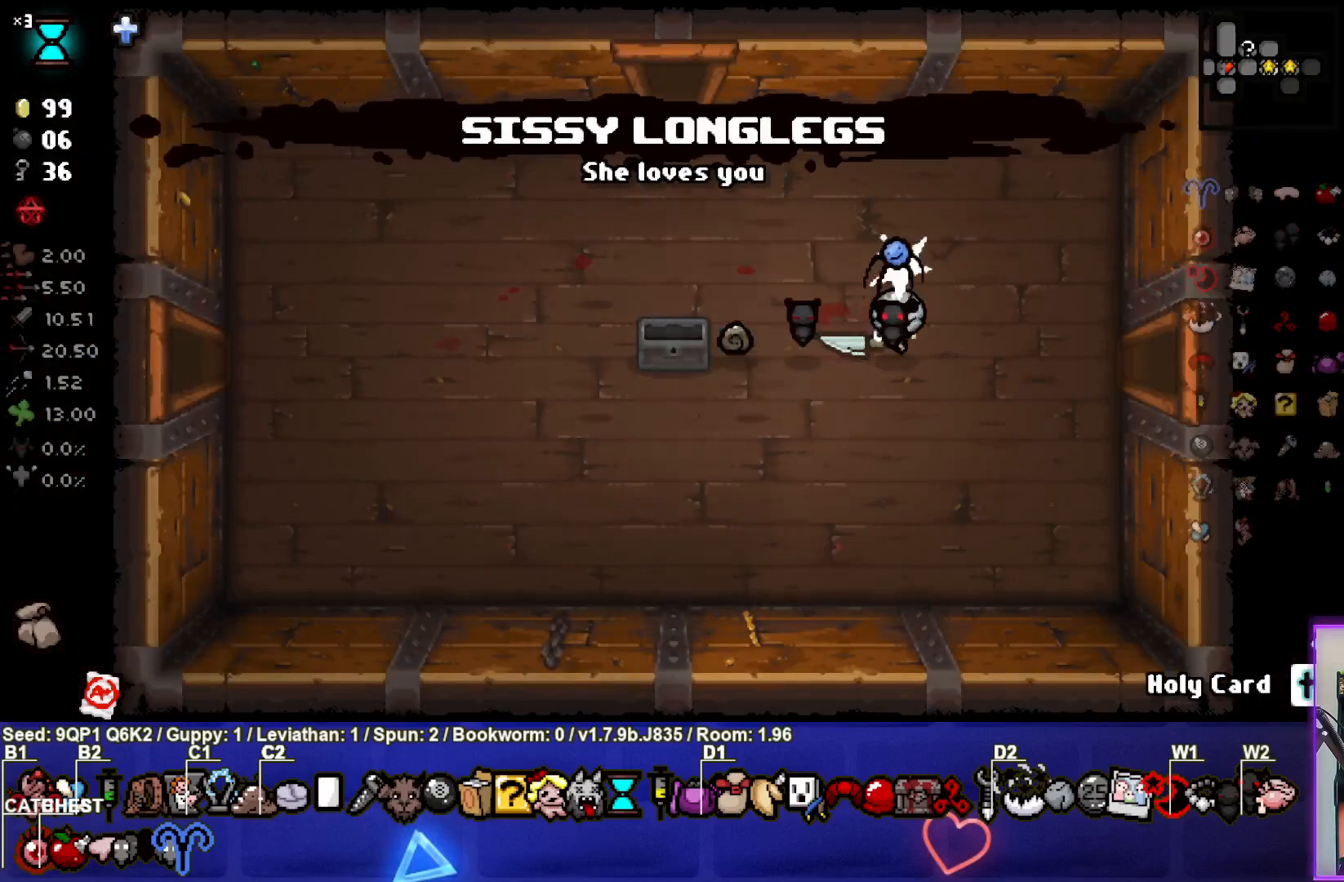
{"buttons": [], "left_stick": "center", "right_stick": "center", "events": [[433, "left_stick", "center"]]}
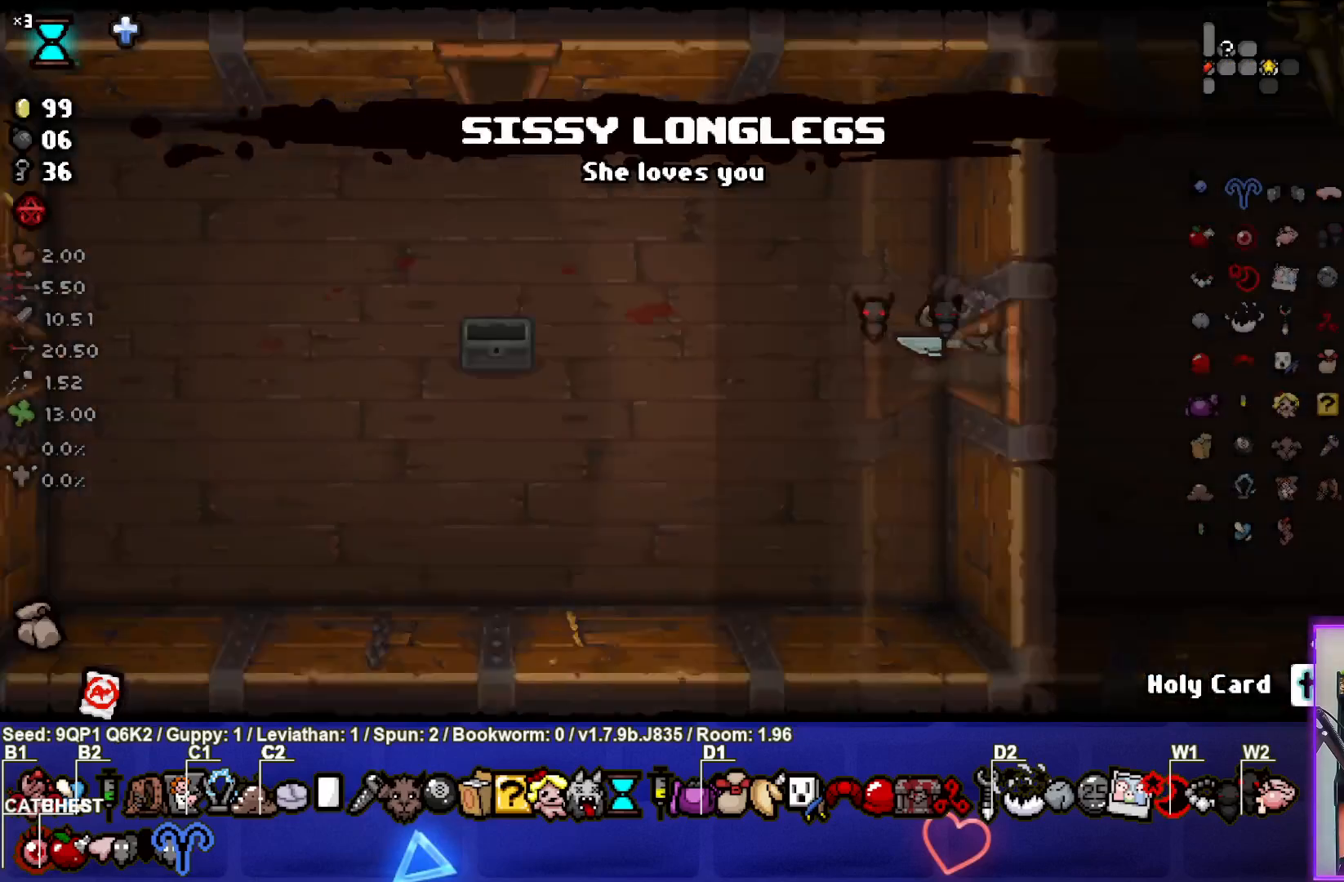
{"buttons": [], "left_stick": "down-right", "right_stick": "center", "events": [[150, "left_stick", "right"], [300, "left_stick", "down-right"]]}
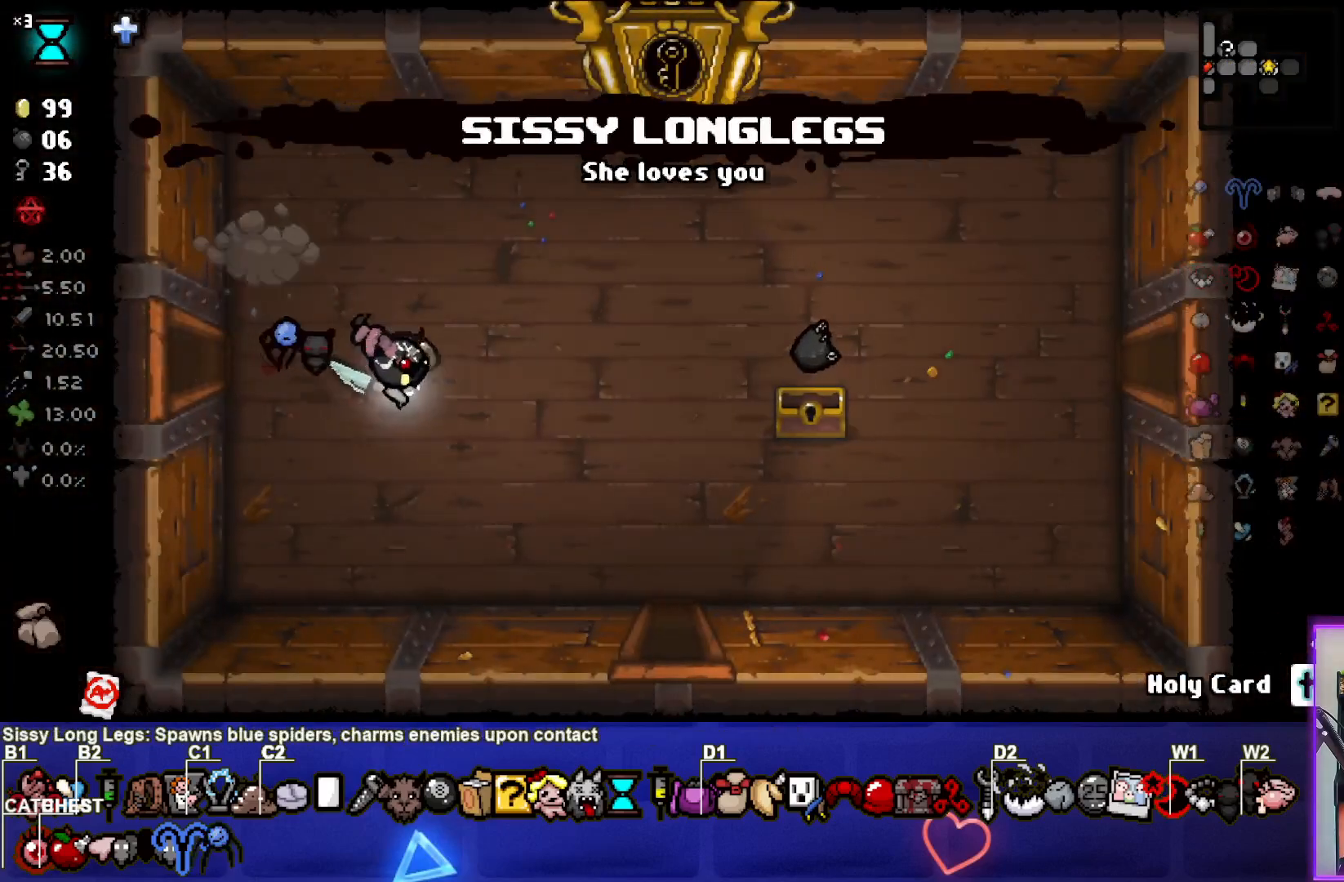
{"buttons": [], "left_stick": "down", "right_stick": "center", "events": [[350, "left_stick", "down"]]}
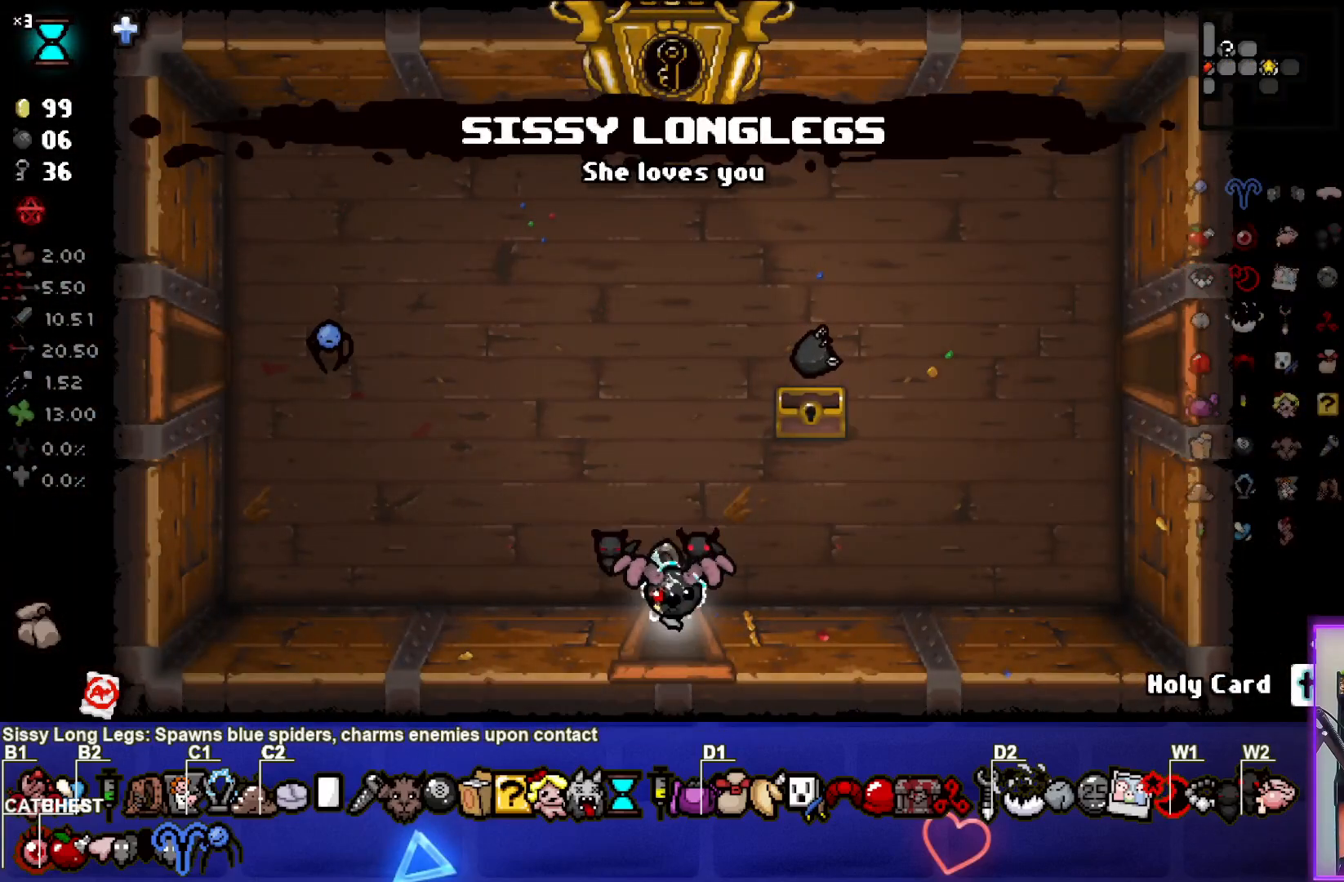
{"buttons": [], "left_stick": "center", "right_stick": "down", "events": [[133, "left_stick", "center"], [200, "right_stick", "down"]]}
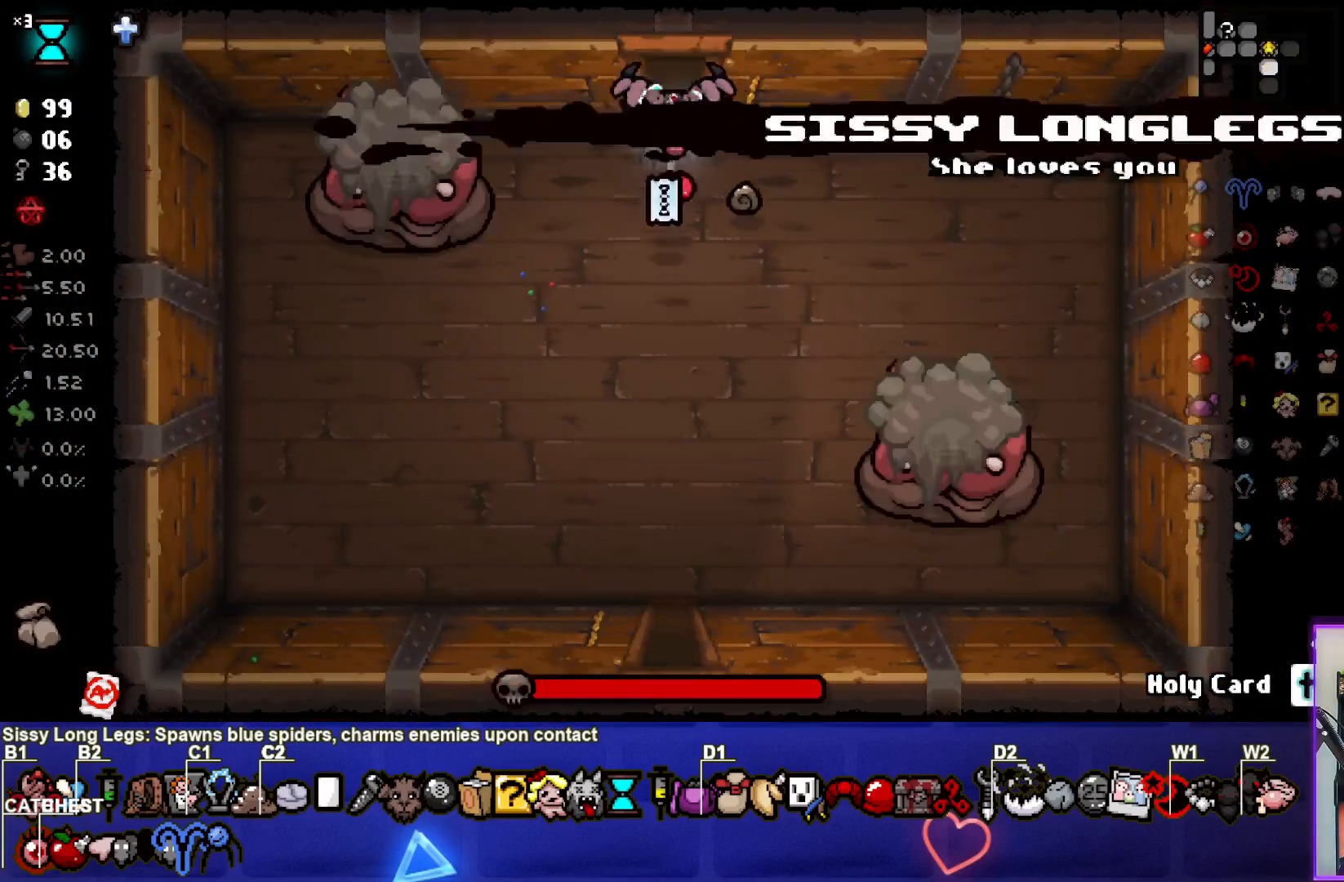
{"buttons": [], "left_stick": "center", "right_stick": "left", "events": [[133, "left_stick", "down-left"], [333, "right_stick", "left"], [417, "left_stick", "center"]]}
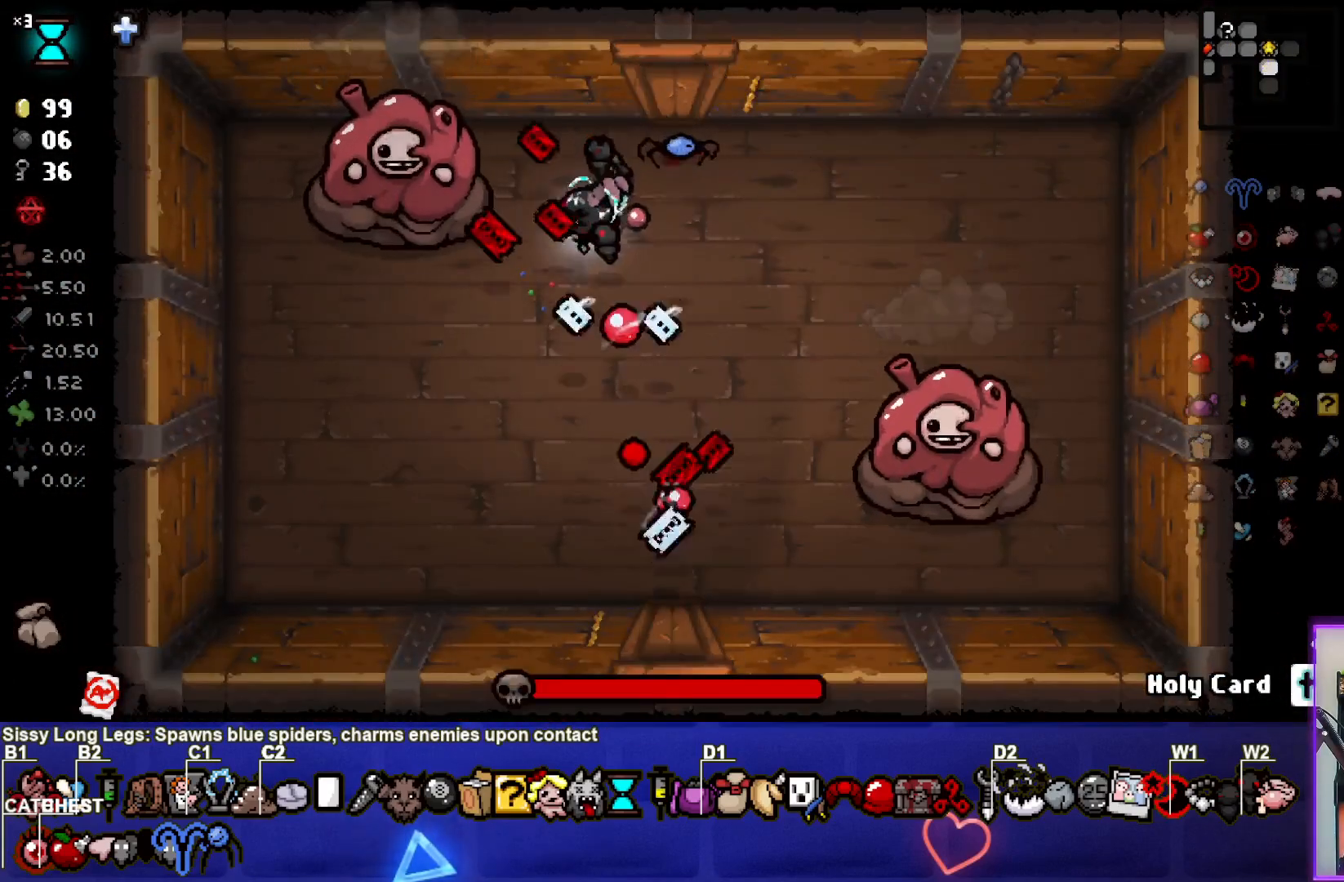
{"buttons": [], "left_stick": "up-right", "right_stick": "left", "events": [[467, "left_stick", "up-right"]]}
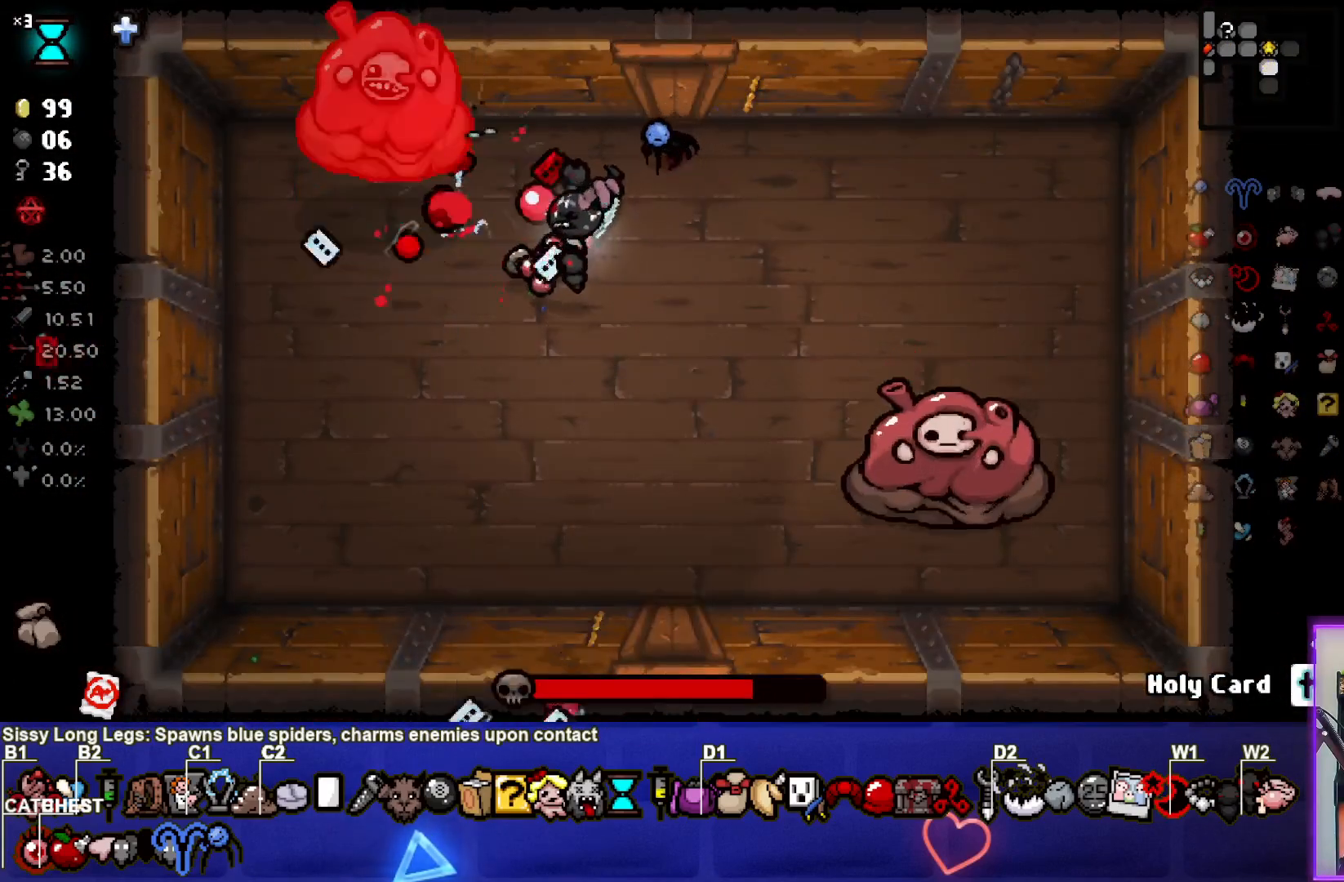
{"buttons": [], "left_stick": "center", "right_stick": "left", "events": [[100, "left_stick", "center"], [183, "left_stick", "right"], [300, "left_stick", "center"]]}
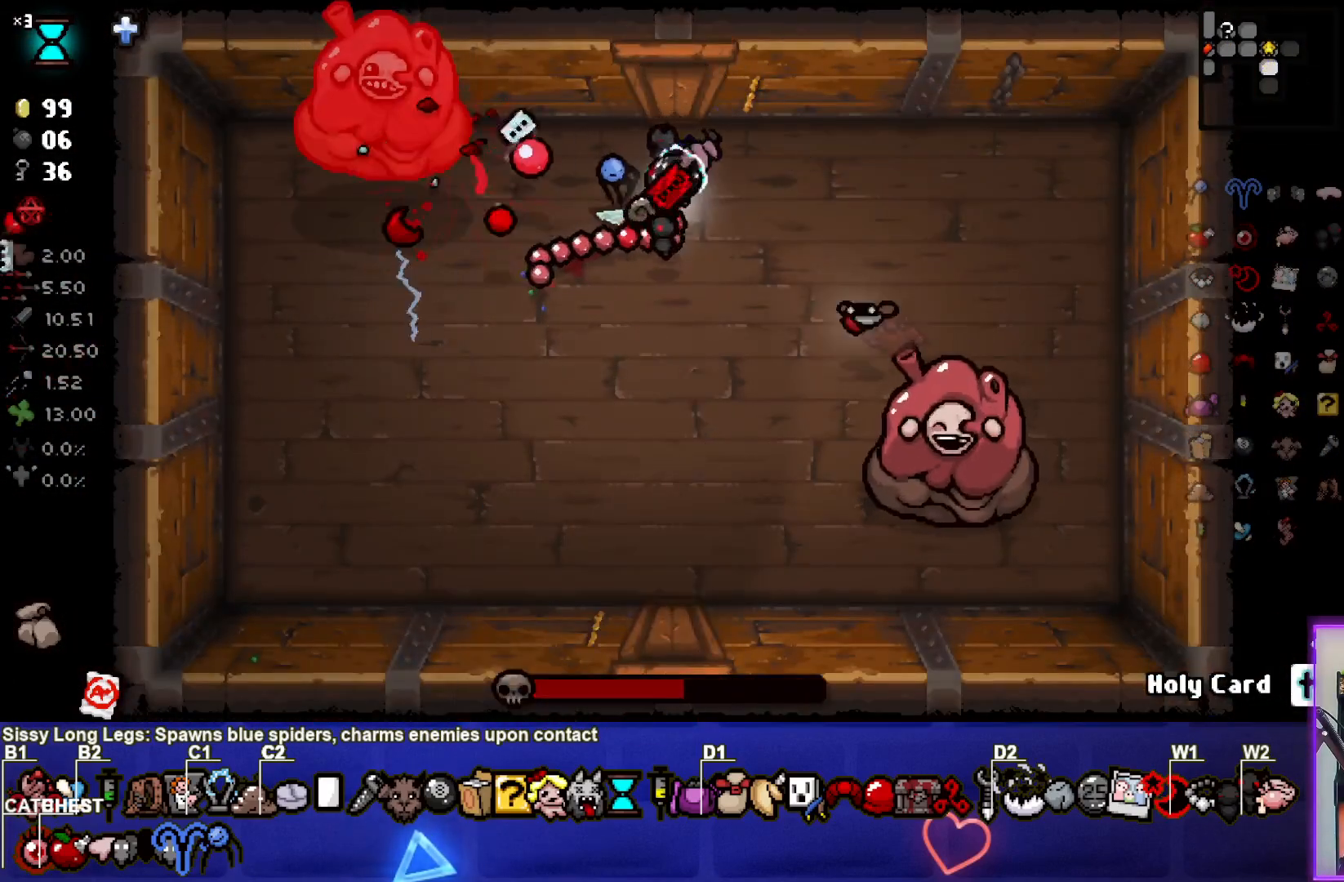
{"buttons": [], "left_stick": "down-left", "right_stick": "up", "events": [[100, "left_stick", "left"], [233, "left_stick", "down-left"], [450, "right_stick", "up"]]}
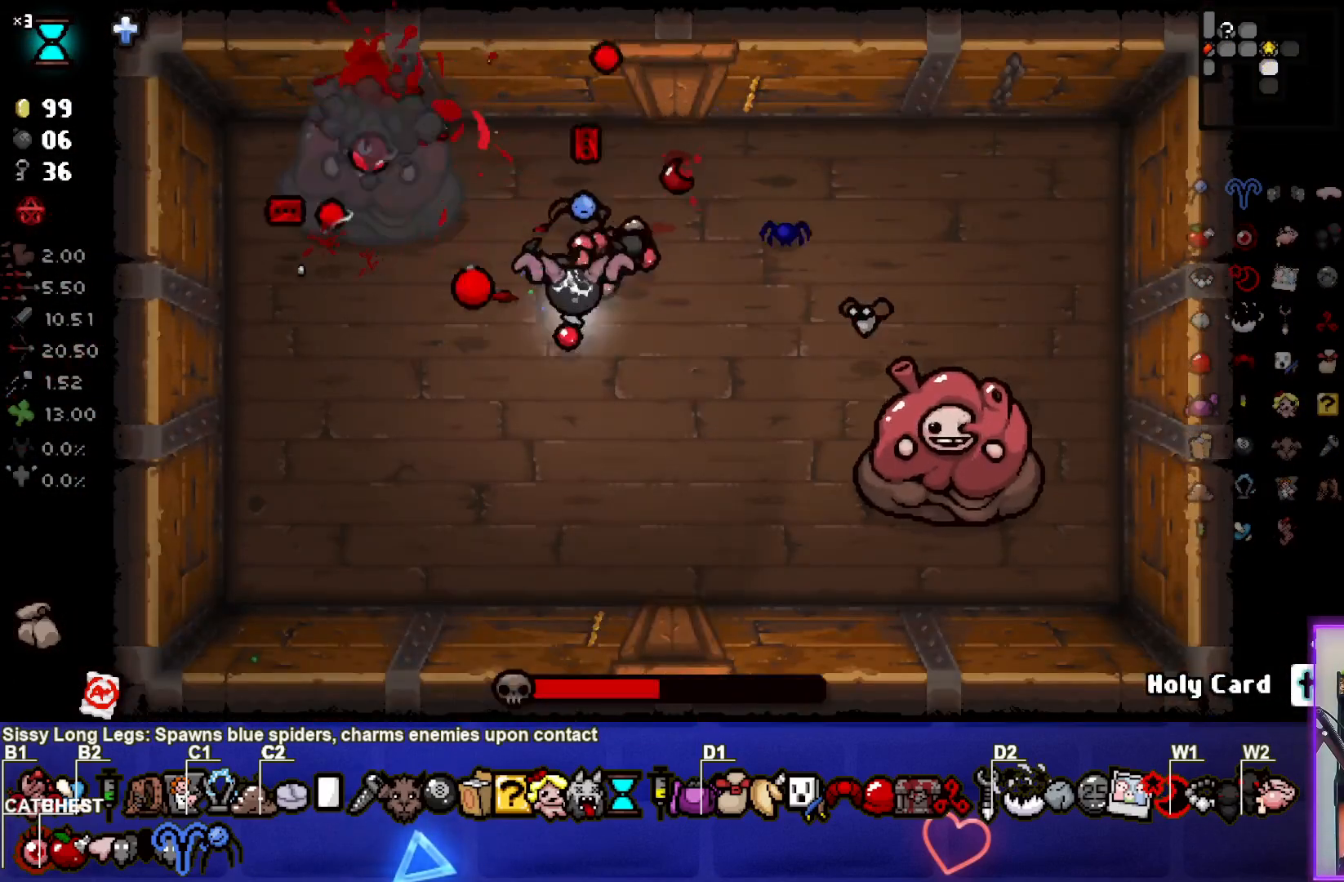
{"buttons": [], "left_stick": "up-right", "right_stick": "center", "events": [[333, "left_stick", "center"], [400, "left_stick", "up-right"], [417, "right_stick", "center"]]}
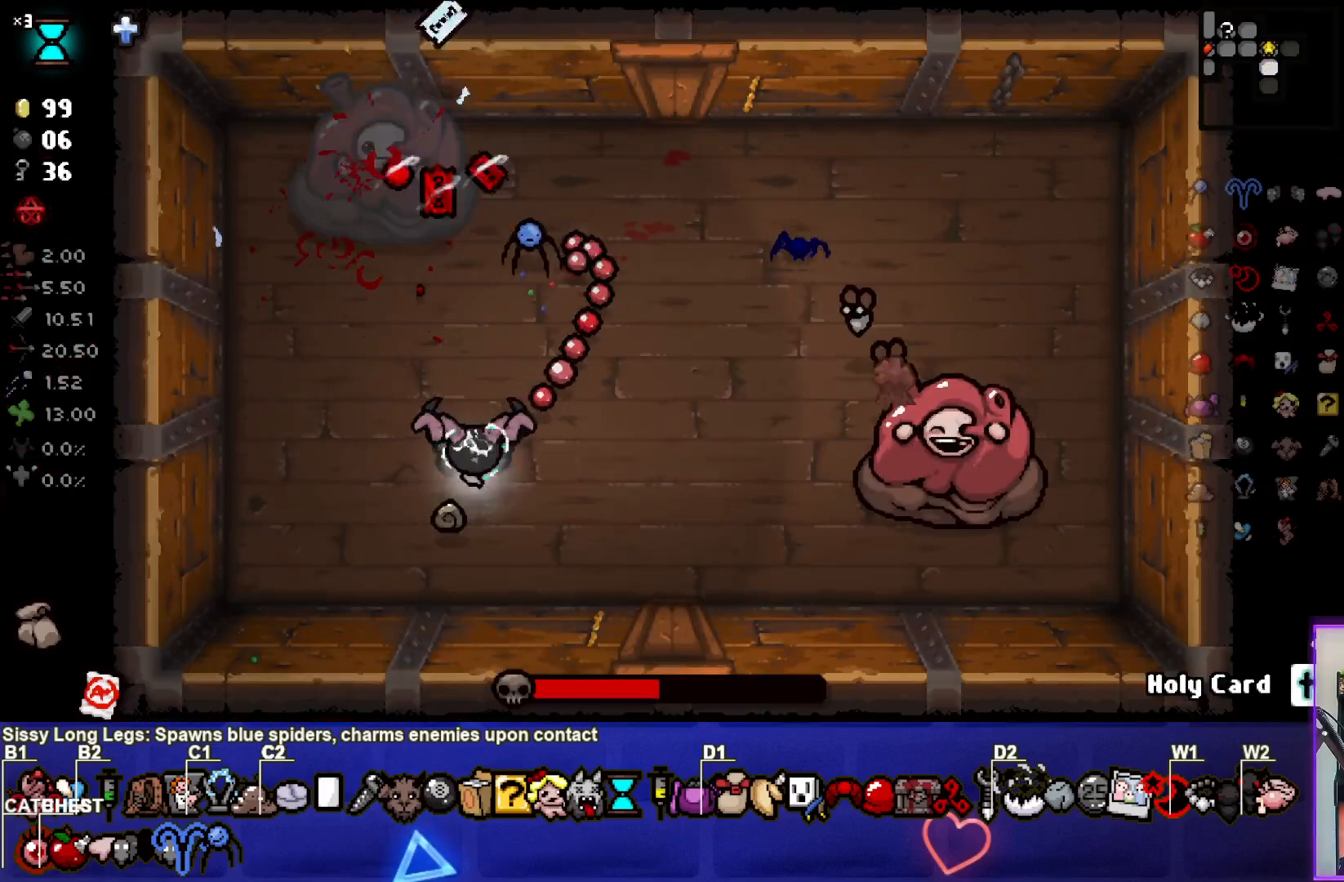
{"buttons": [], "left_stick": "center", "right_stick": "right", "events": [[33, "right_stick", "right"], [200, "left_stick", "down-left"], [483, "left_stick", "center"]]}
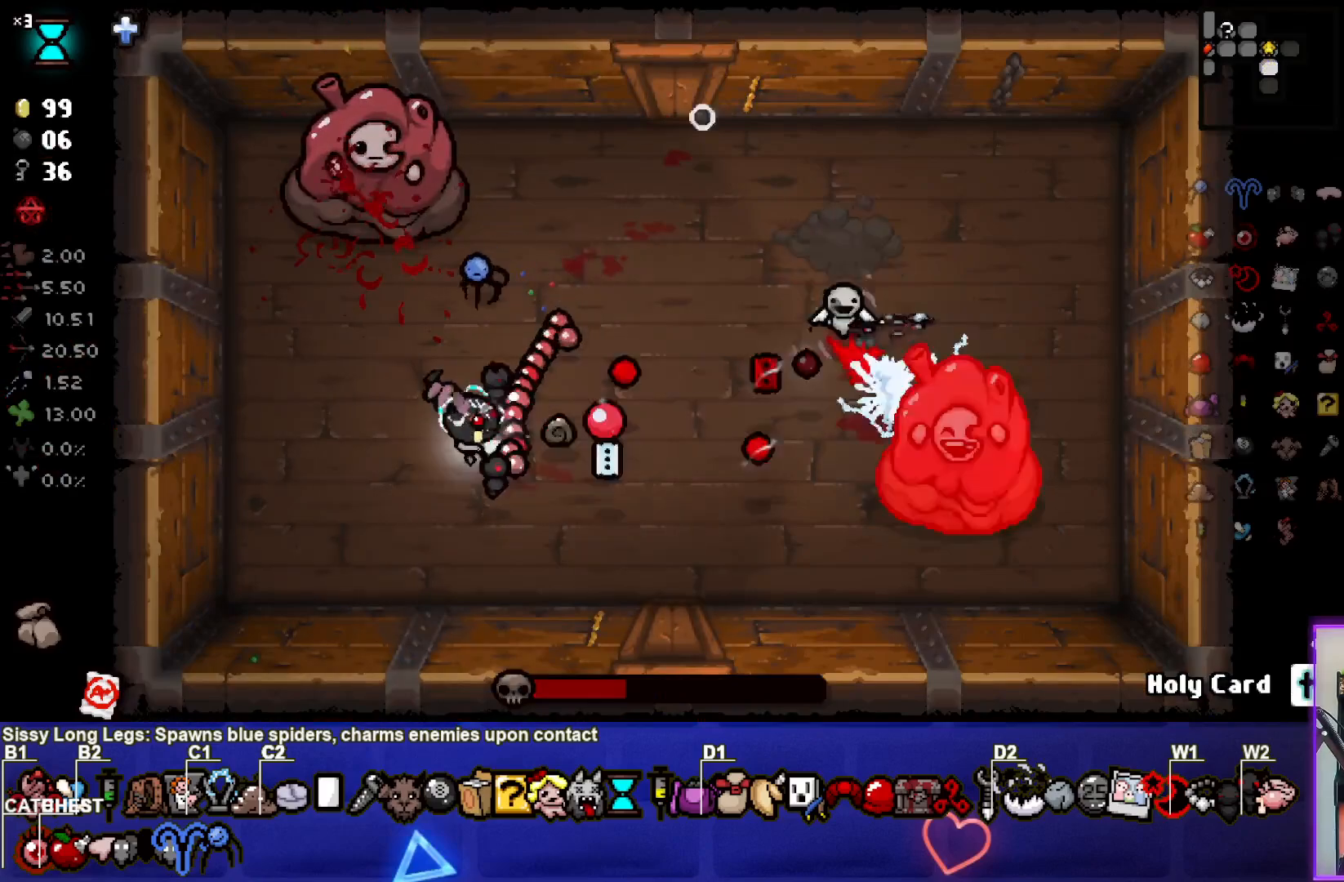
{"buttons": [], "left_stick": "up-left", "right_stick": "right", "events": [[33, "left_stick", "down-left"], [217, "left_stick", "center"], [300, "left_stick", "down-left"], [350, "left_stick", "left"], [483, "left_stick", "up-left"]]}
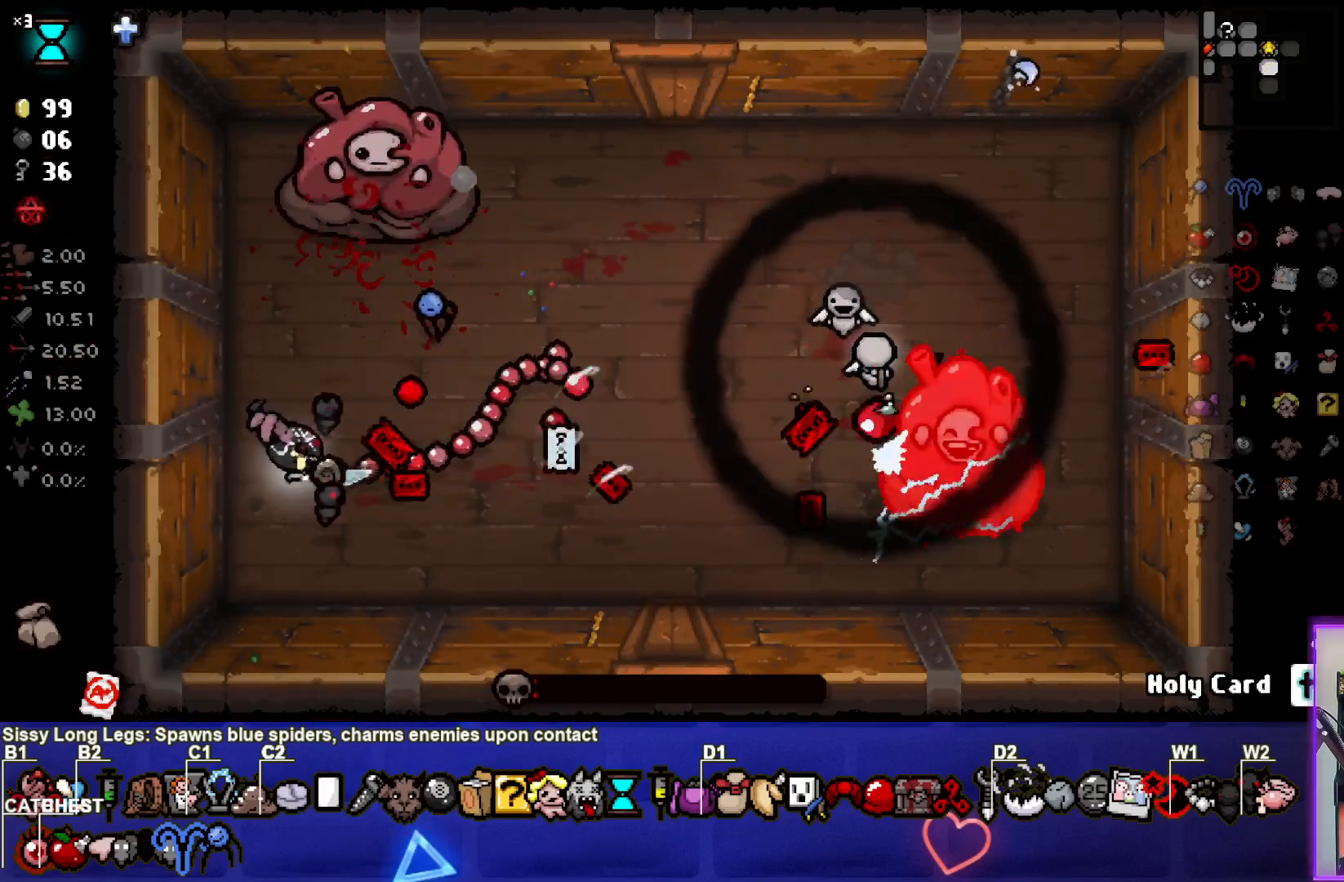
{"buttons": [], "left_stick": "down-right", "right_stick": "right", "events": [[150, "left_stick", "up-right"], [350, "left_stick", "right"], [500, "left_stick", "down-right"]]}
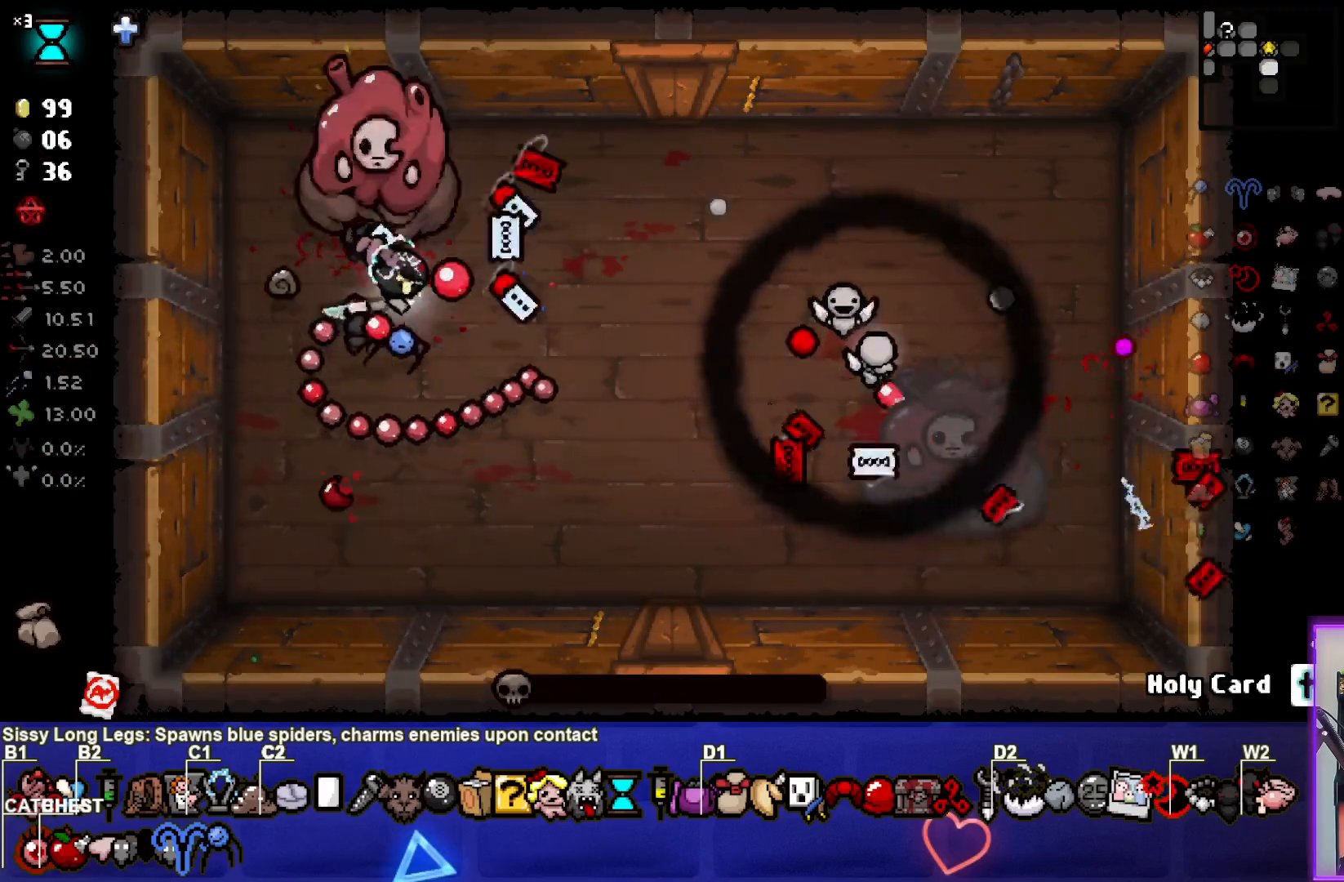
{"buttons": [], "left_stick": "down-left", "right_stick": "center", "events": [[117, "right_stick", "center"], [200, "left_stick", "center"], [333, "left_stick", "down-left"]]}
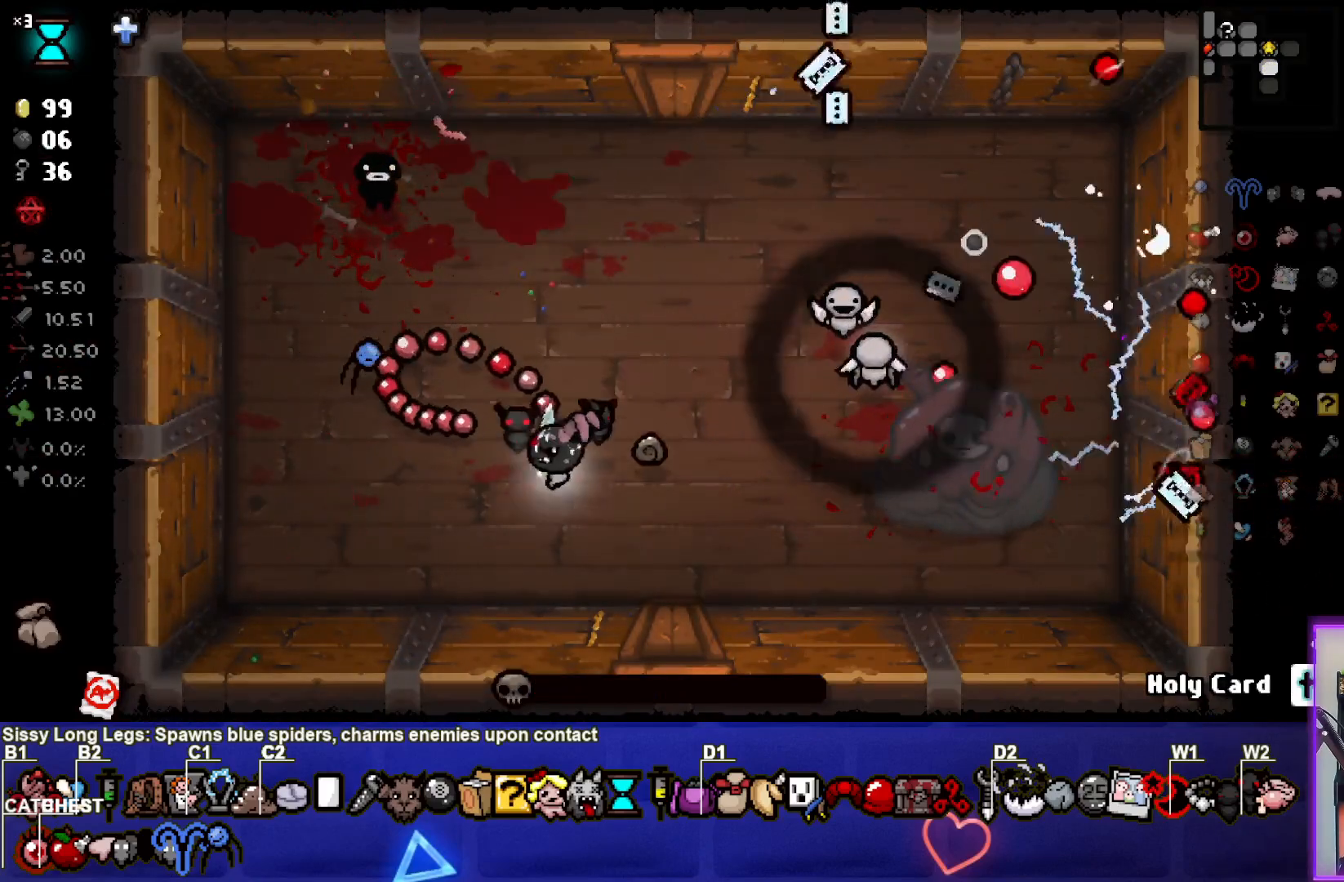
{"buttons": [], "left_stick": "up-left", "right_stick": "center", "events": [[67, "left_stick", "center"], [350, "left_stick", "up-left"]]}
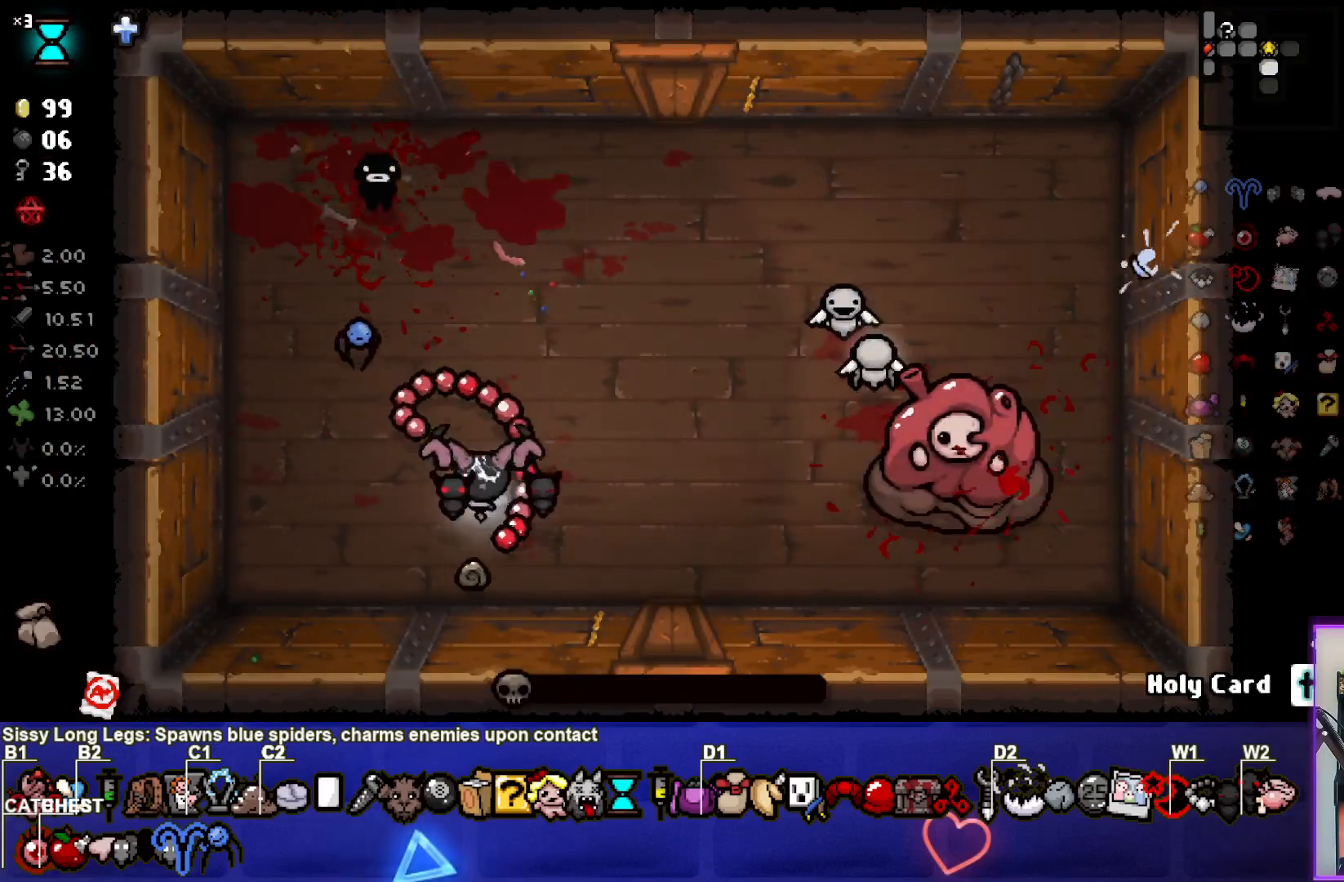
{"buttons": [], "left_stick": "center", "right_stick": "center", "events": [[17, "left_stick", "center"]]}
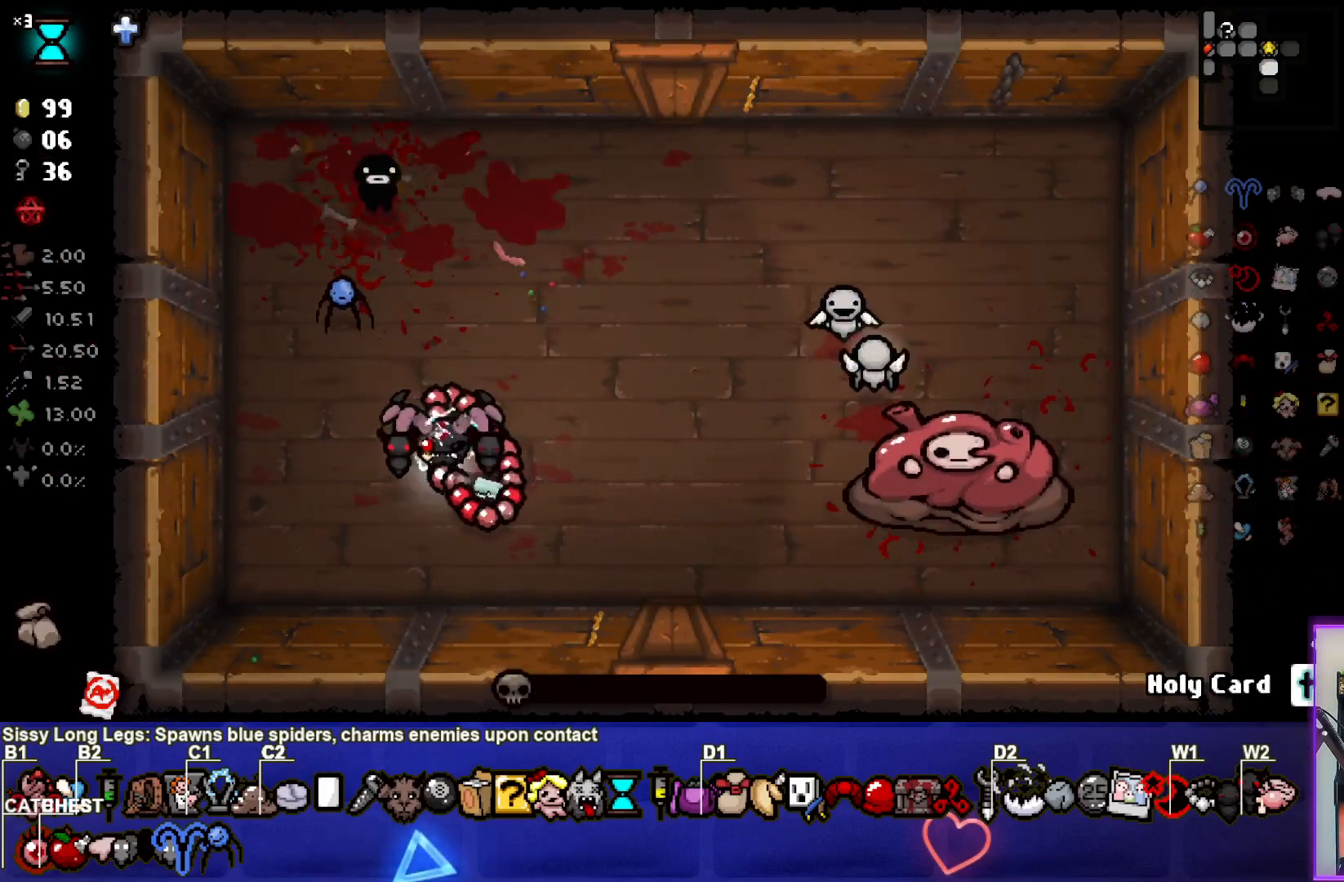
{"buttons": [], "left_stick": "center", "right_stick": "center", "events": []}
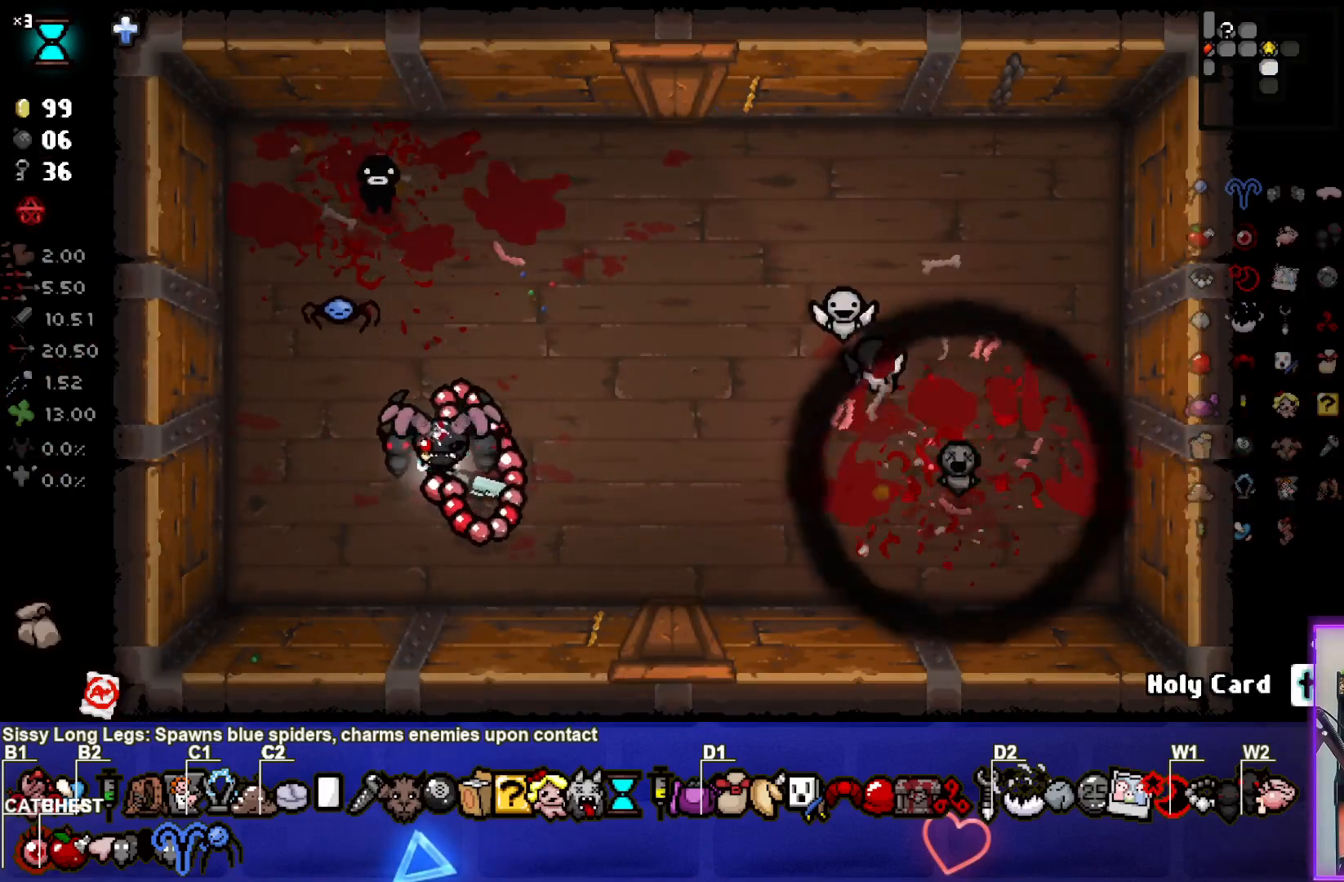
{"buttons": [], "left_stick": "up-right", "right_stick": "center", "events": [[350, "left_stick", "up-right"]]}
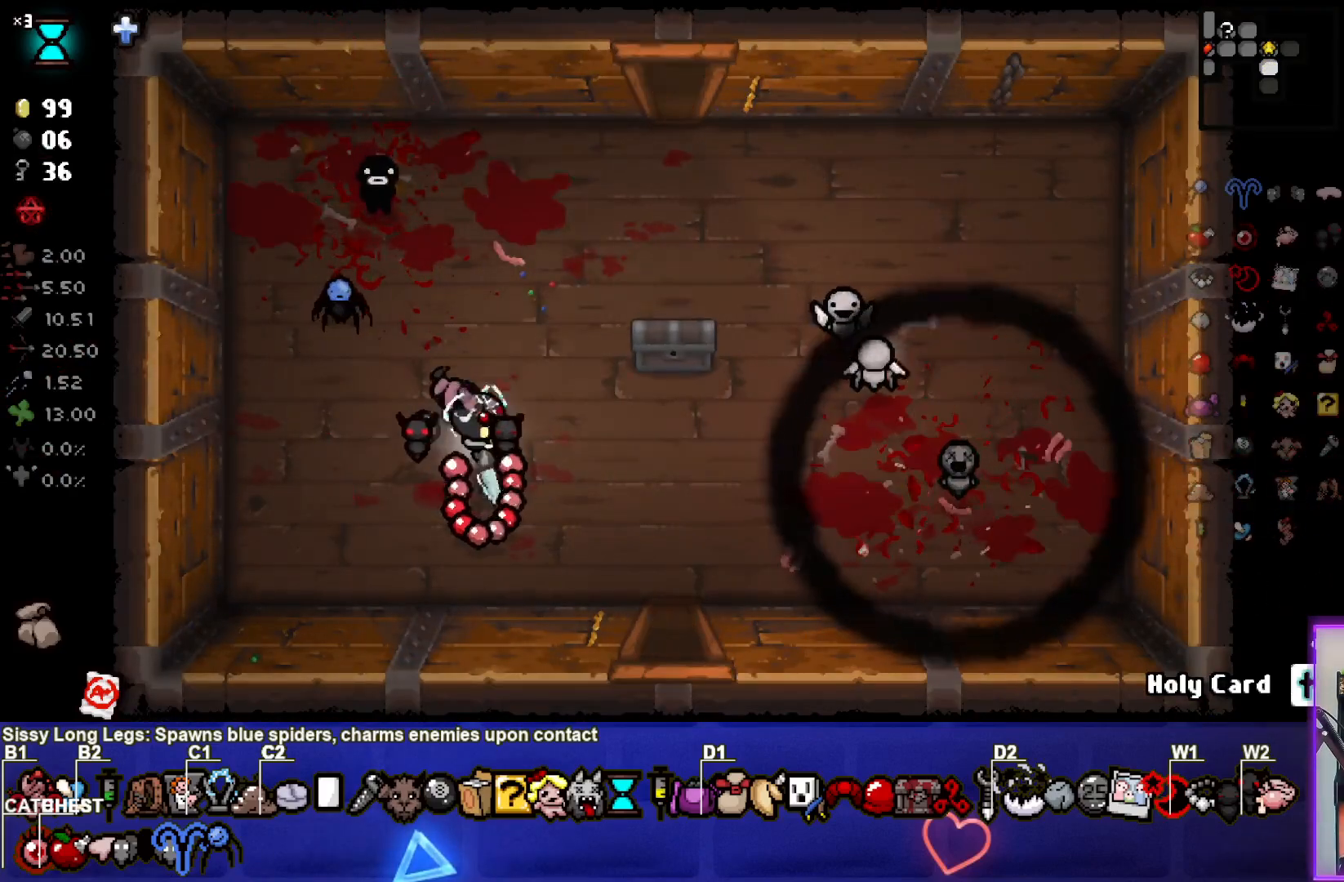
{"buttons": [], "left_stick": "center", "right_stick": "center", "events": [[50, "left_stick", "center"], [150, "left_stick", "up-right"], [483, "left_stick", "center"]]}